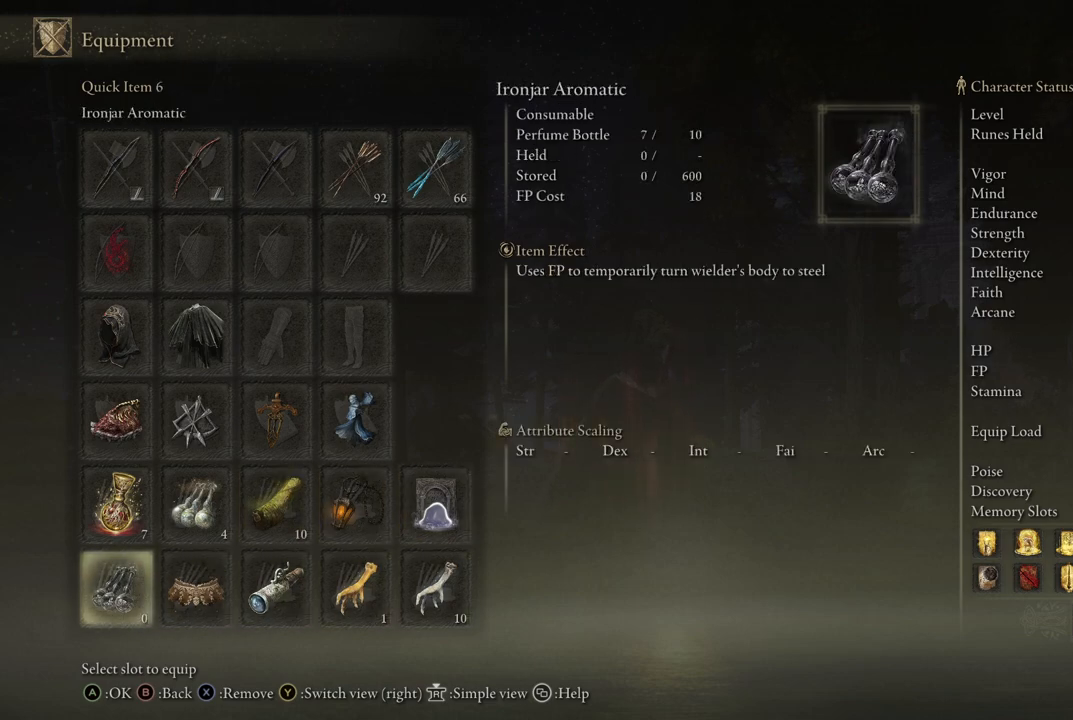
Gameplay with a controller (Xbox layout); each line is a JSON object with the inputs held at the frame after it. "events" lists button and stick changes between this image and that frame as [ms after this image, input, new state], when the widget could be followed in between. Not read: L3 R3.
{"buttons": [], "left_stick": "center", "right_stick": "center", "events": [[33, "DPAD_LEFT", "down"], [150, "DPAD_LEFT", "up"], [233, "DPAD_LEFT", "down"], [350, "DPAD_LEFT", "up"]]}
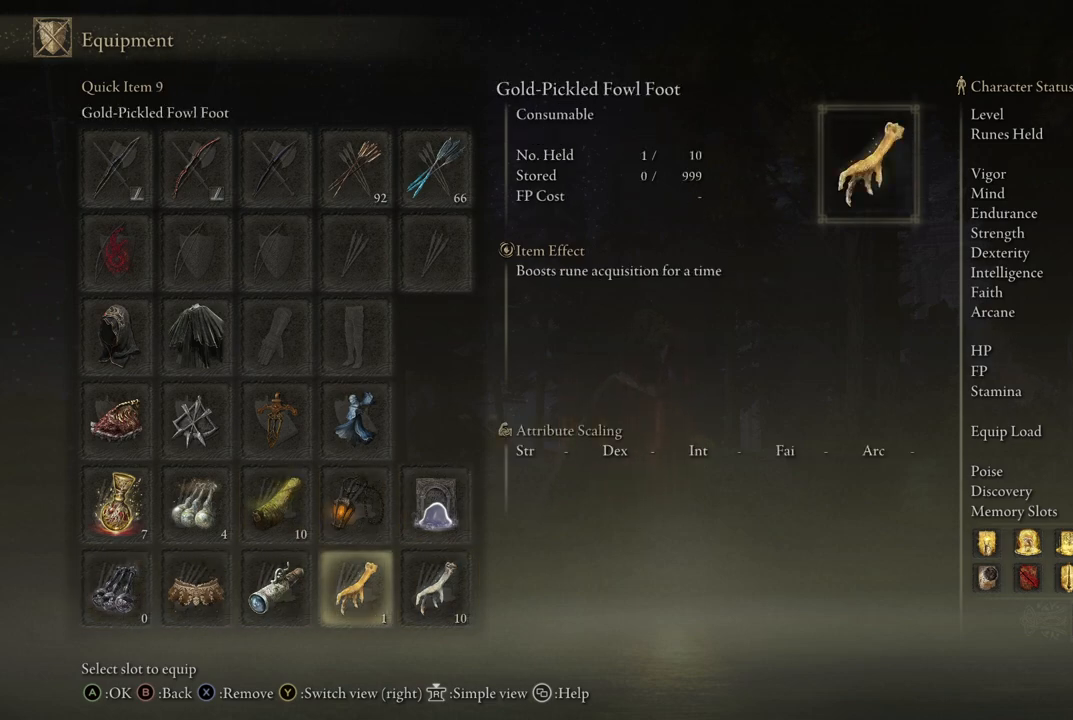
{"buttons": [], "left_stick": "center", "right_stick": "center", "events": [[83, "DPAD_UP", "down"], [200, "DPAD_UP", "up"]]}
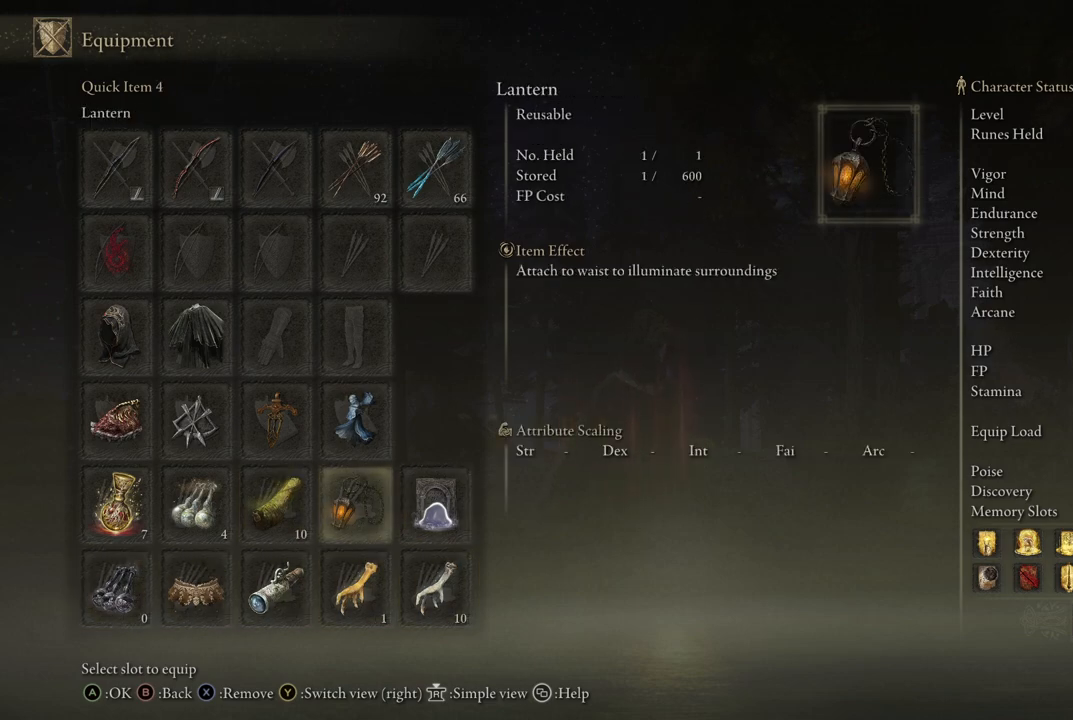
{"buttons": [], "left_stick": "center", "right_stick": "center", "events": []}
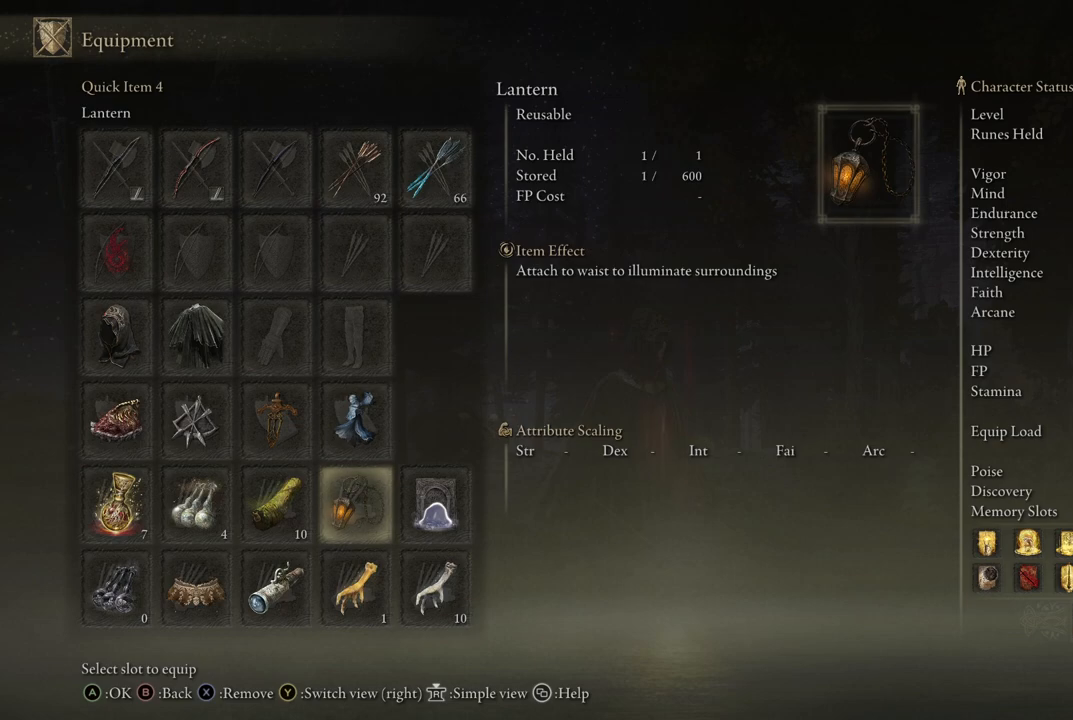
{"buttons": [], "left_stick": "center", "right_stick": "center", "events": []}
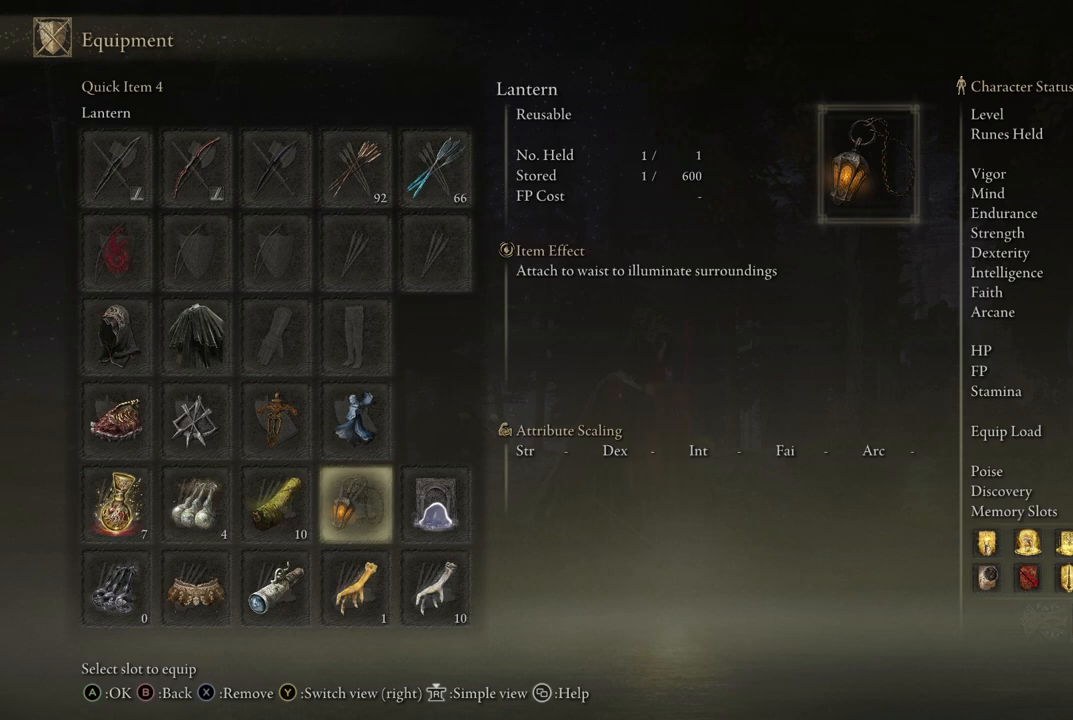
{"buttons": [], "left_stick": "center", "right_stick": "center", "events": [[300, "Y", "down"], [417, "Y", "up"]]}
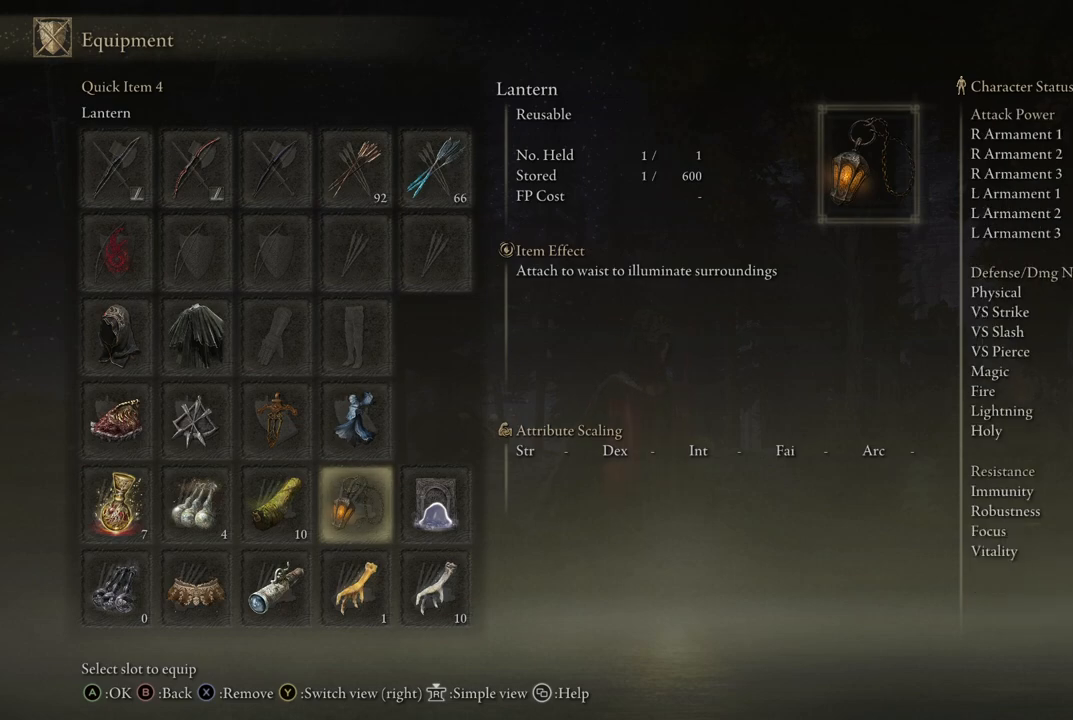
{"buttons": ["X"], "left_stick": "center", "right_stick": "center", "events": [[433, "X", "down"]]}
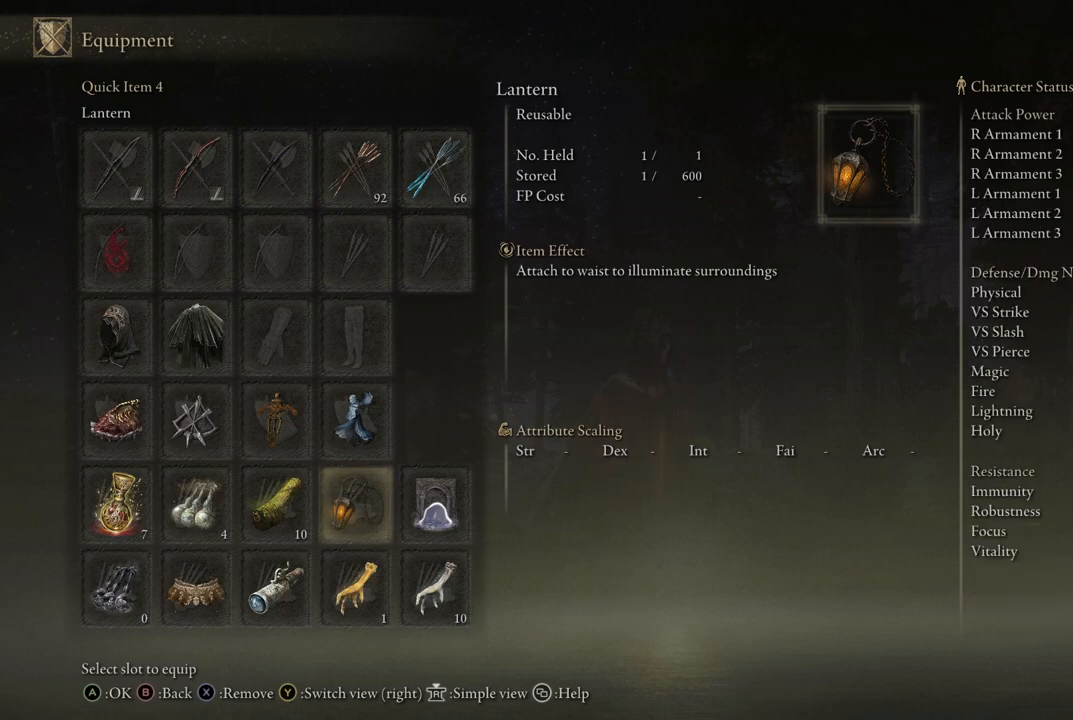
{"buttons": [], "left_stick": "center", "right_stick": "center", "events": [[50, "X", "up"]]}
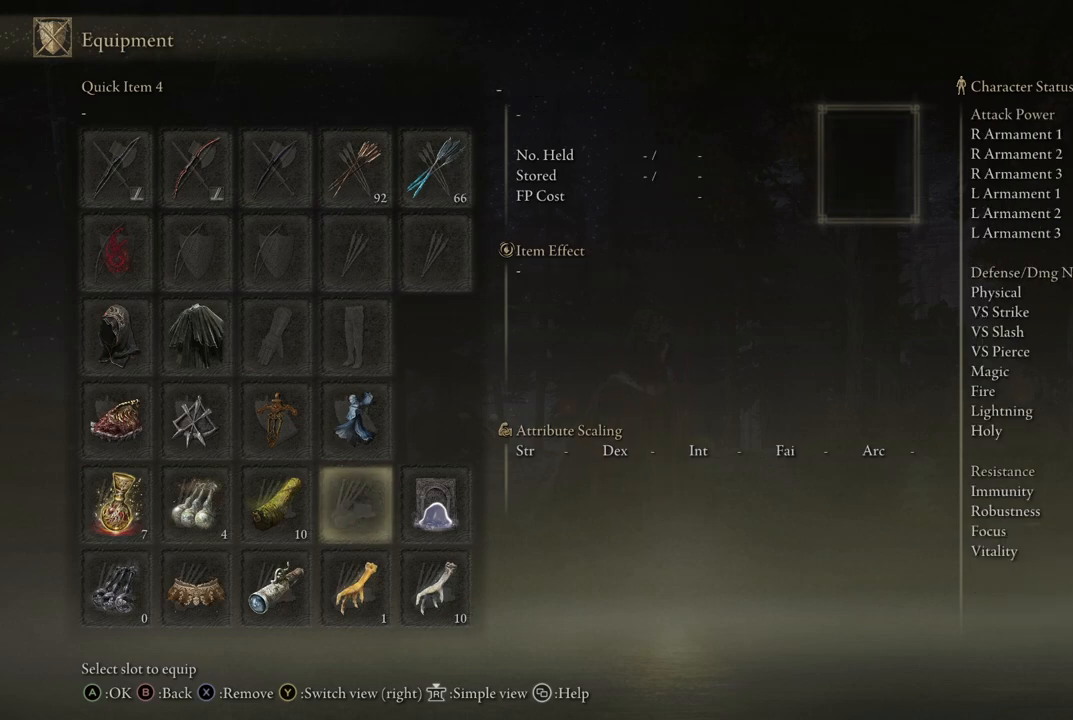
{"buttons": [], "left_stick": "center", "right_stick": "center", "events": [[217, "A", "down"], [300, "A", "up"]]}
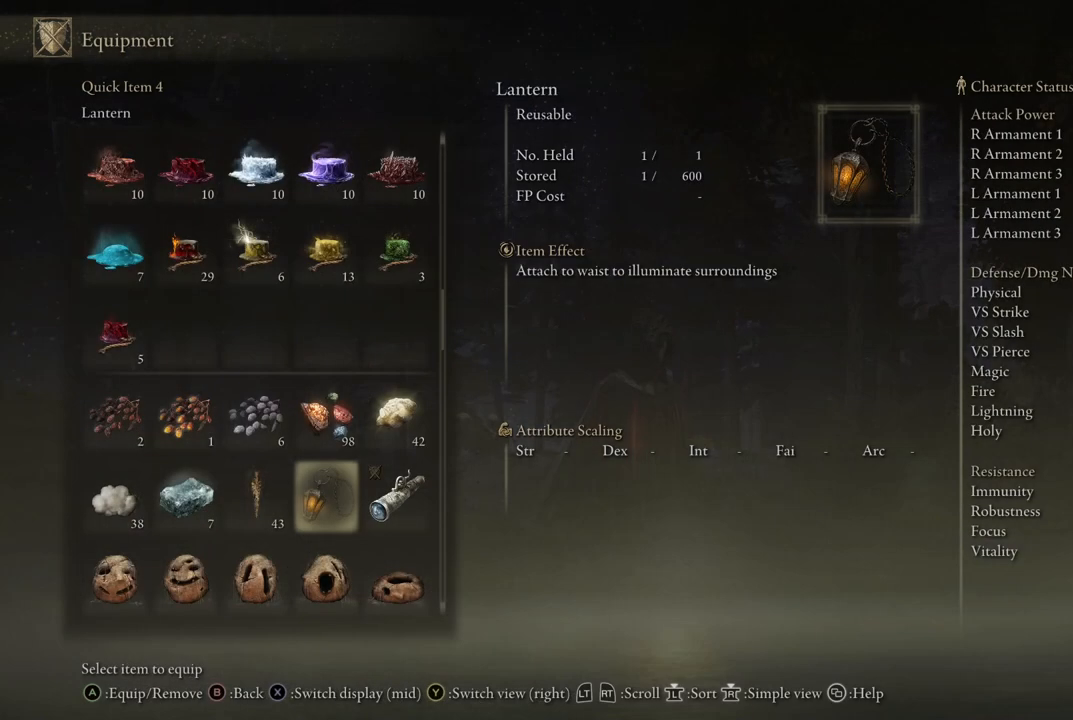
{"buttons": [], "left_stick": "center", "right_stick": "center", "events": []}
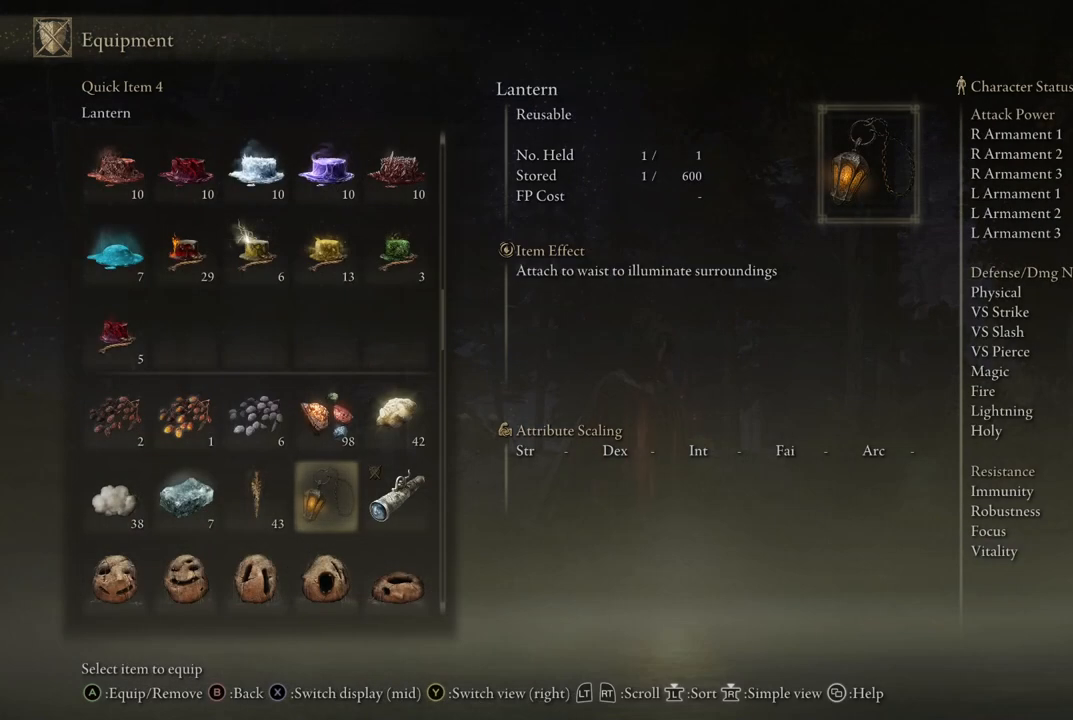
{"buttons": [], "left_stick": "center", "right_stick": "center", "events": []}
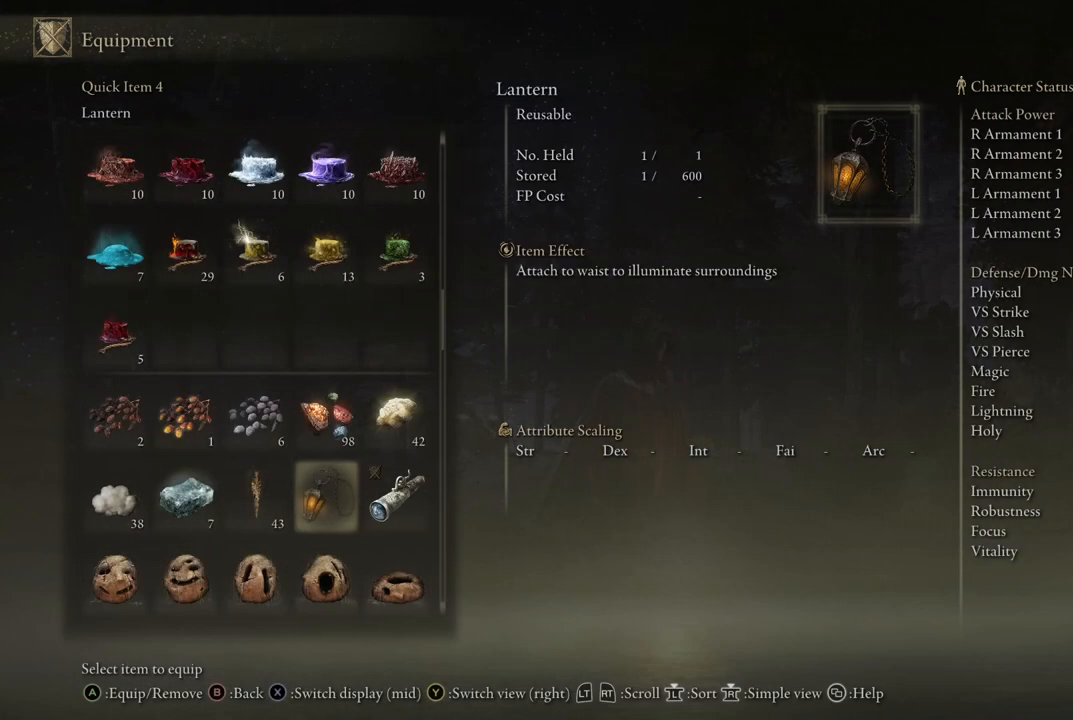
{"buttons": [], "left_stick": "center", "right_stick": "center", "events": [[367, "A", "down"], [467, "A", "up"]]}
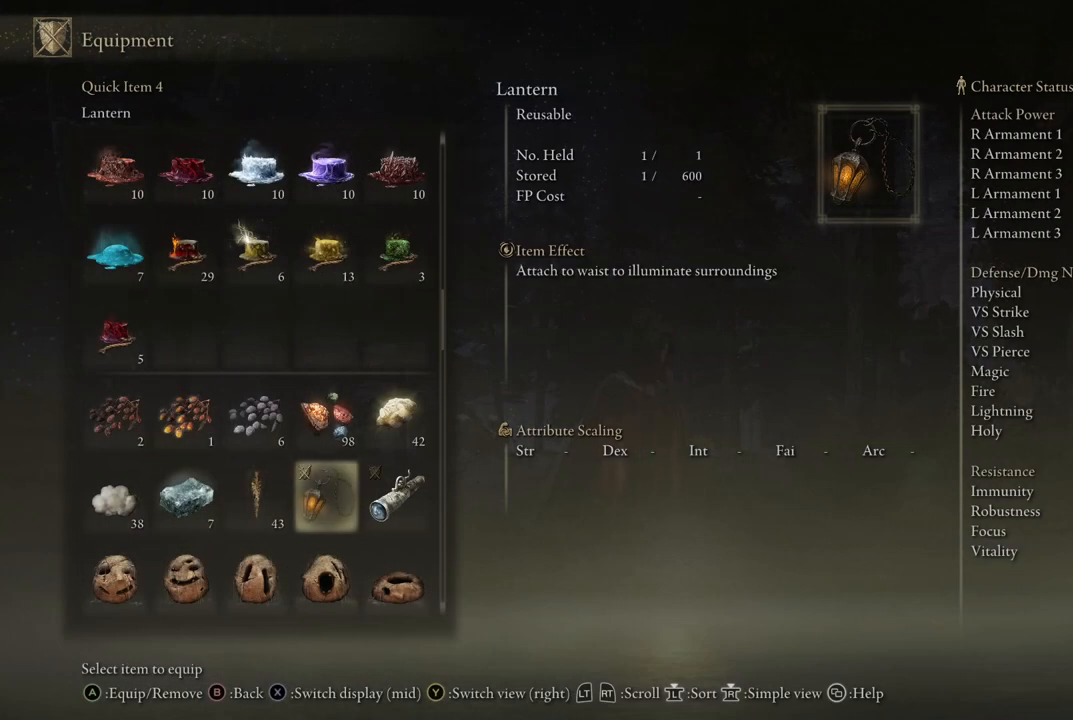
{"buttons": [], "left_stick": "center", "right_stick": "center", "events": []}
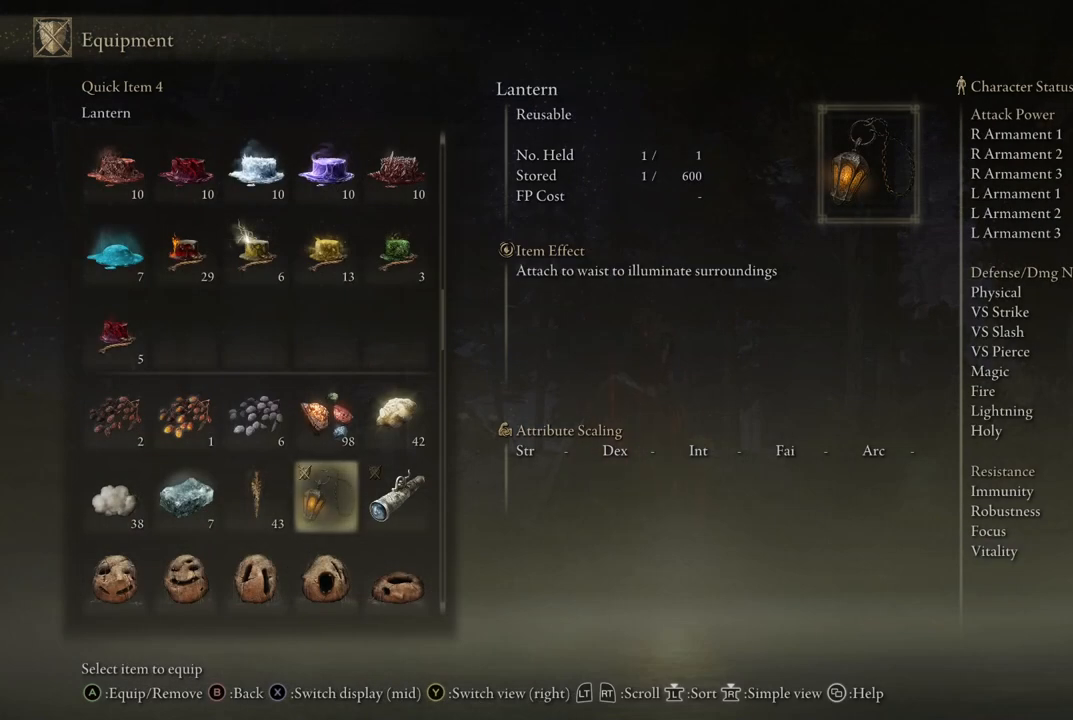
{"buttons": [], "left_stick": "center", "right_stick": "center", "events": [[33, "B", "down"], [117, "B", "up"]]}
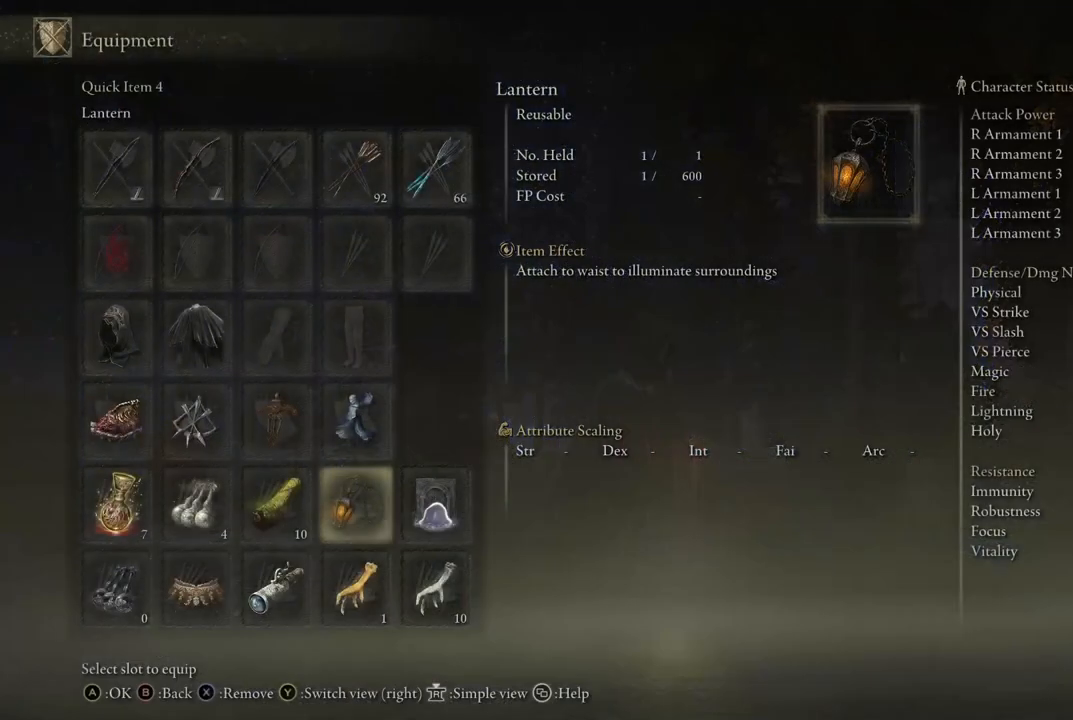
{"buttons": [], "left_stick": "center", "right_stick": "center", "events": [[117, "DPAD_LEFT", "down"], [217, "DPAD_LEFT", "up"]]}
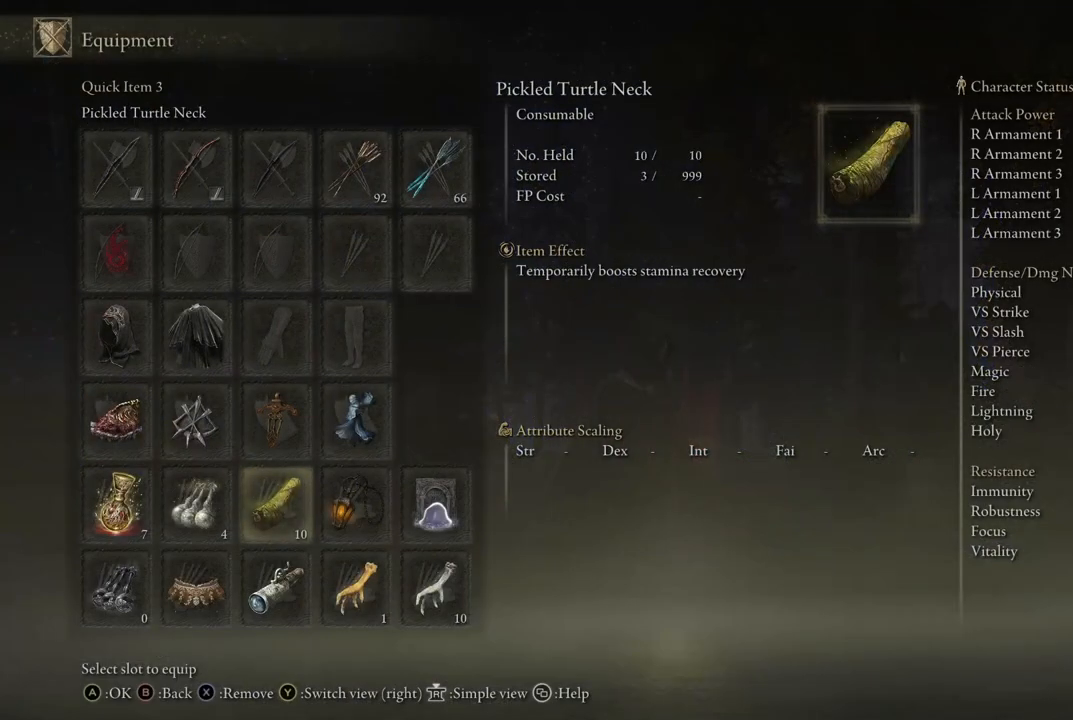
{"buttons": [], "left_stick": "center", "right_stick": "center", "events": []}
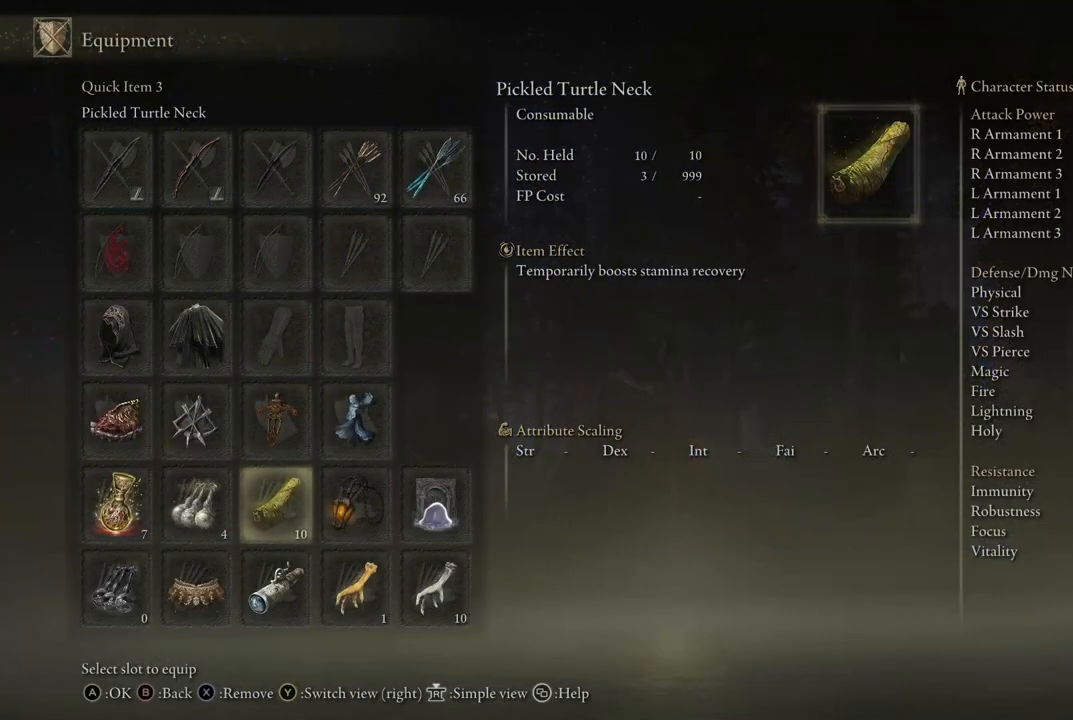
{"buttons": [], "left_stick": "center", "right_stick": "center", "events": []}
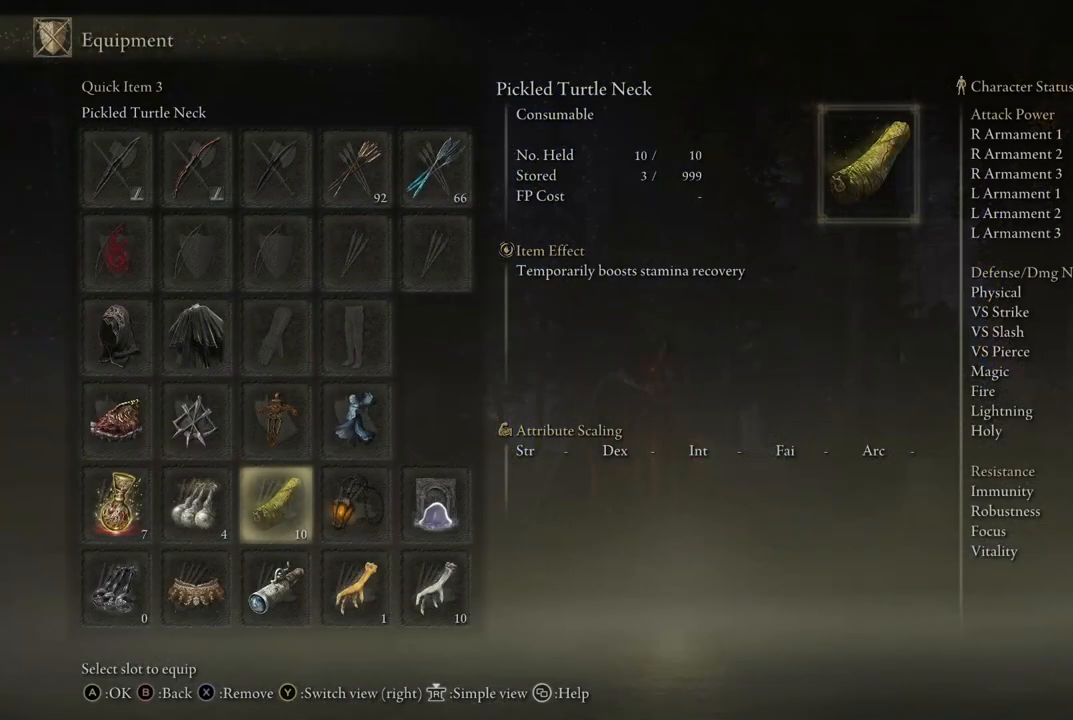
{"buttons": [], "left_stick": "center", "right_stick": "center", "events": [[283, "X", "down"], [400, "X", "up"]]}
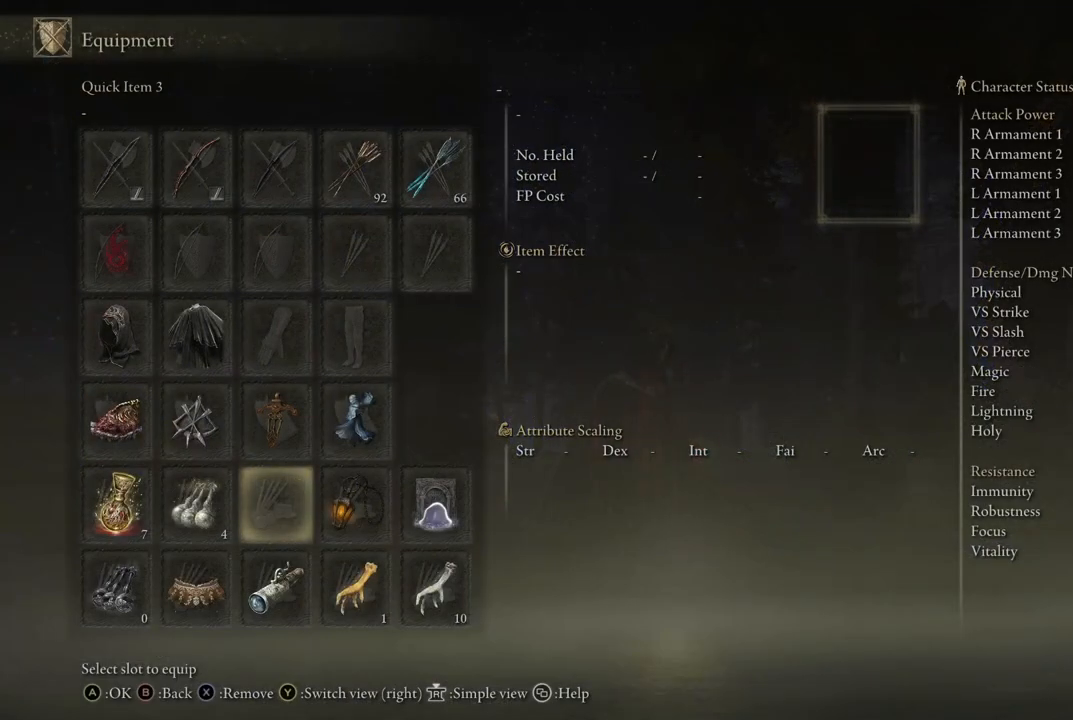
{"buttons": [], "left_stick": "center", "right_stick": "center", "events": [[217, "A", "down"], [300, "A", "up"]]}
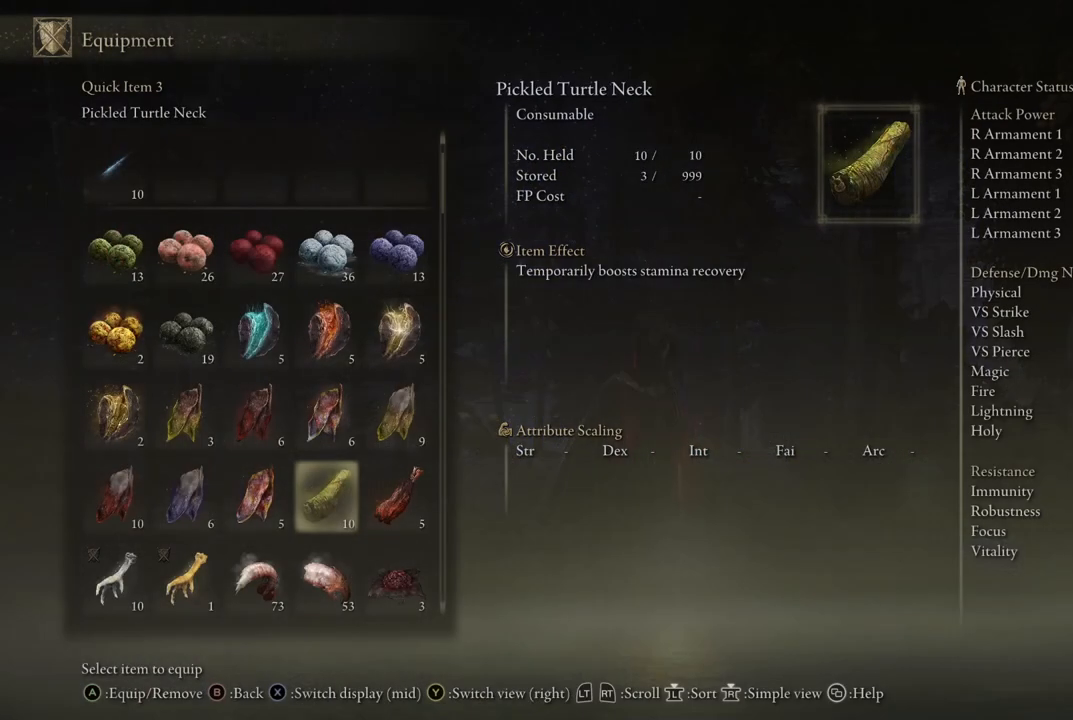
{"buttons": [], "left_stick": "center", "right_stick": "center", "events": [[283, "A", "down"], [367, "A", "up"]]}
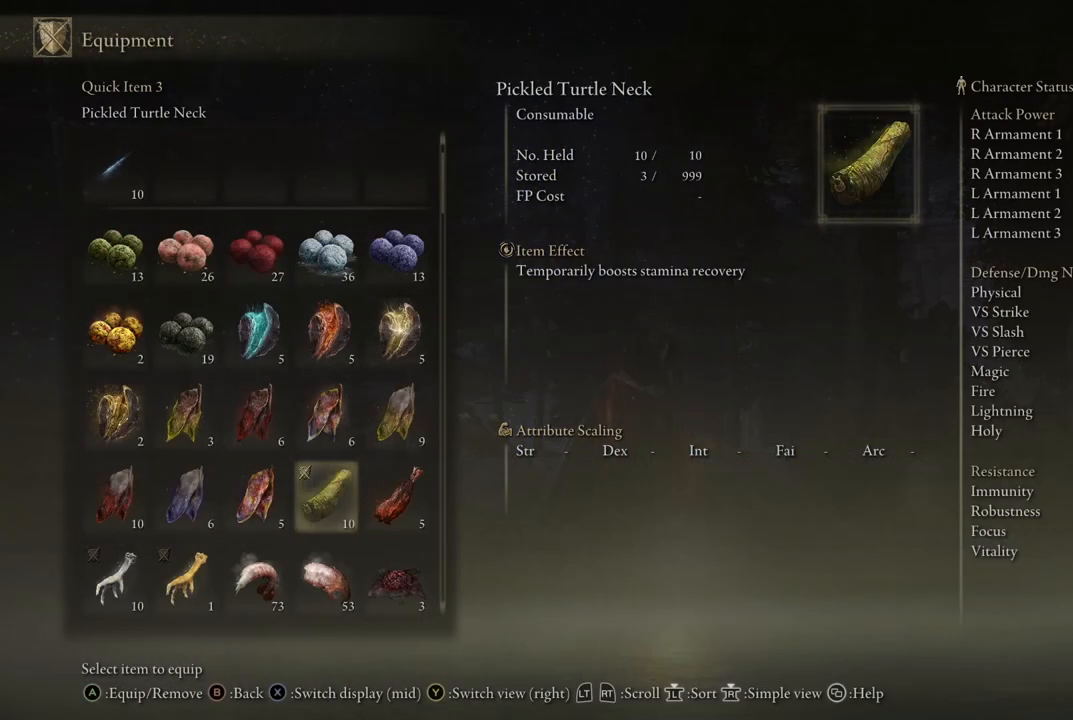
{"buttons": [], "left_stick": "center", "right_stick": "center", "events": [[50, "B", "down"], [117, "B", "up"]]}
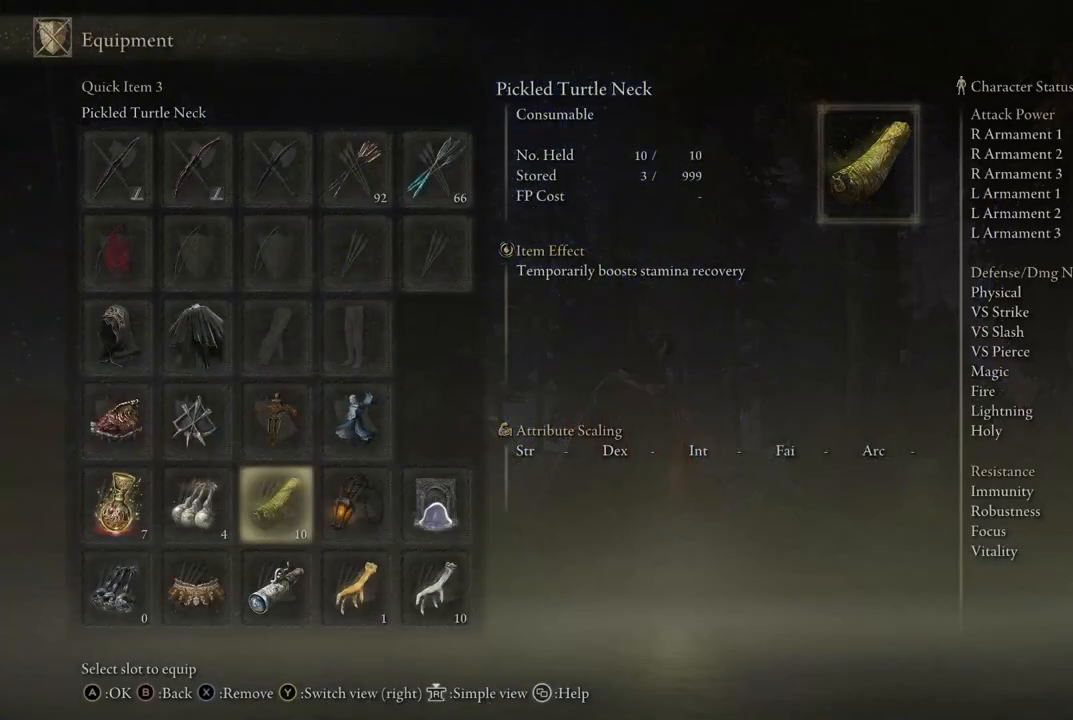
{"buttons": [], "left_stick": "center", "right_stick": "center", "events": [[200, "DPAD_LEFT", "down"], [367, "DPAD_LEFT", "up"]]}
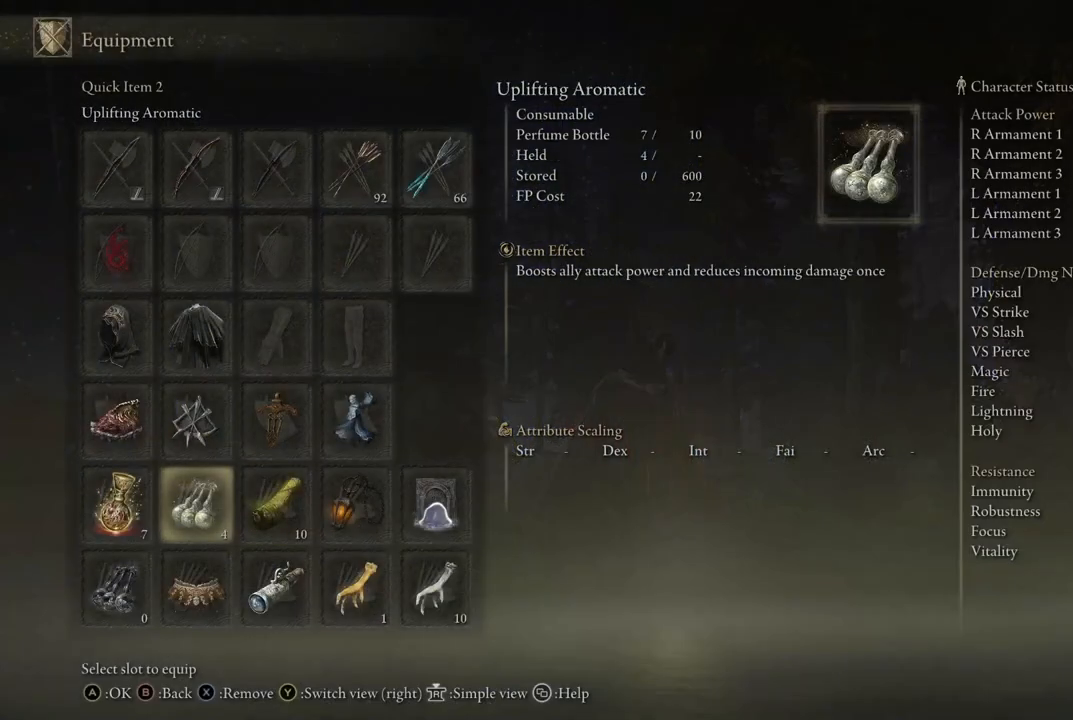
{"buttons": [], "left_stick": "center", "right_stick": "center", "events": []}
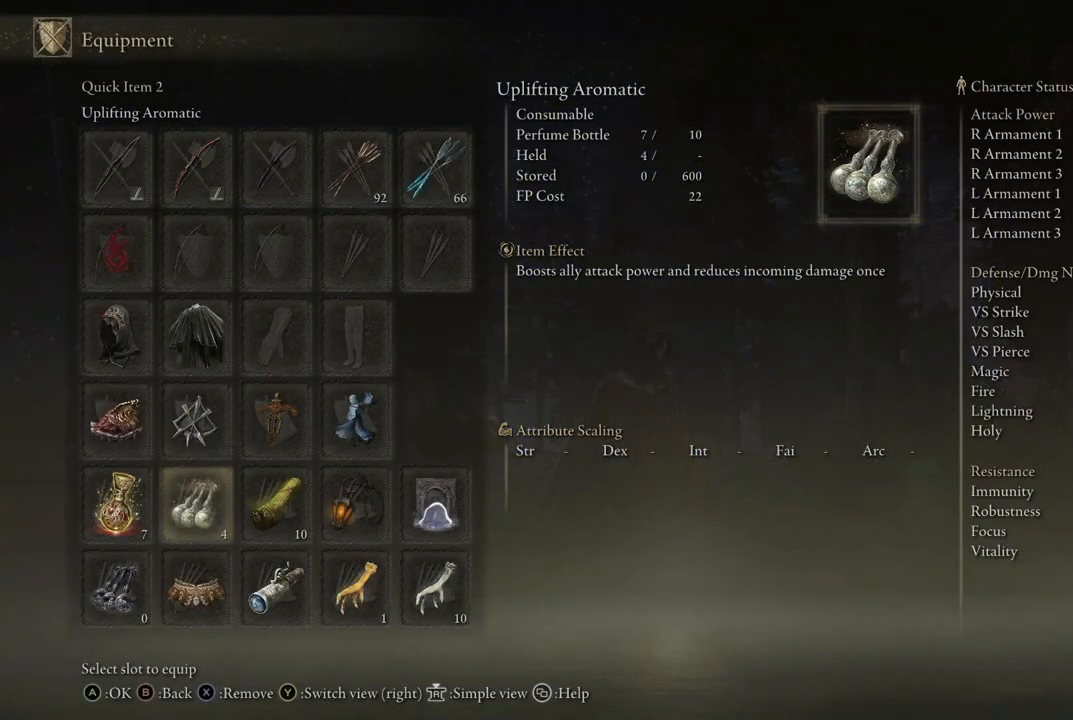
{"buttons": [], "left_stick": "center", "right_stick": "center", "events": []}
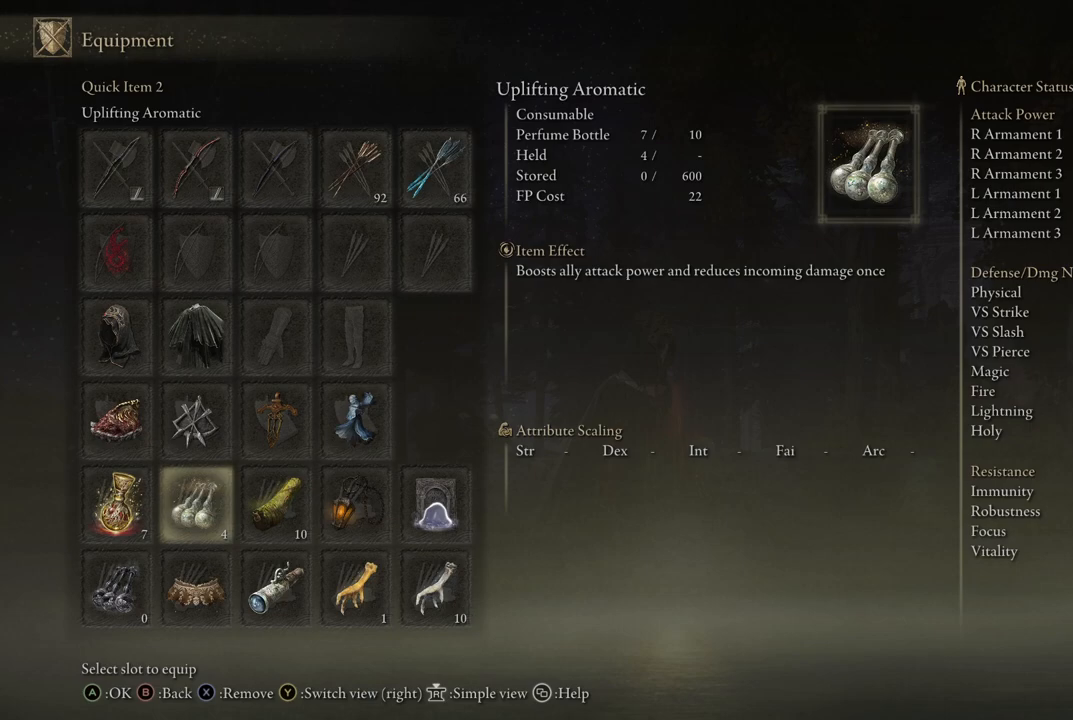
{"buttons": [], "left_stick": "center", "right_stick": "center", "events": []}
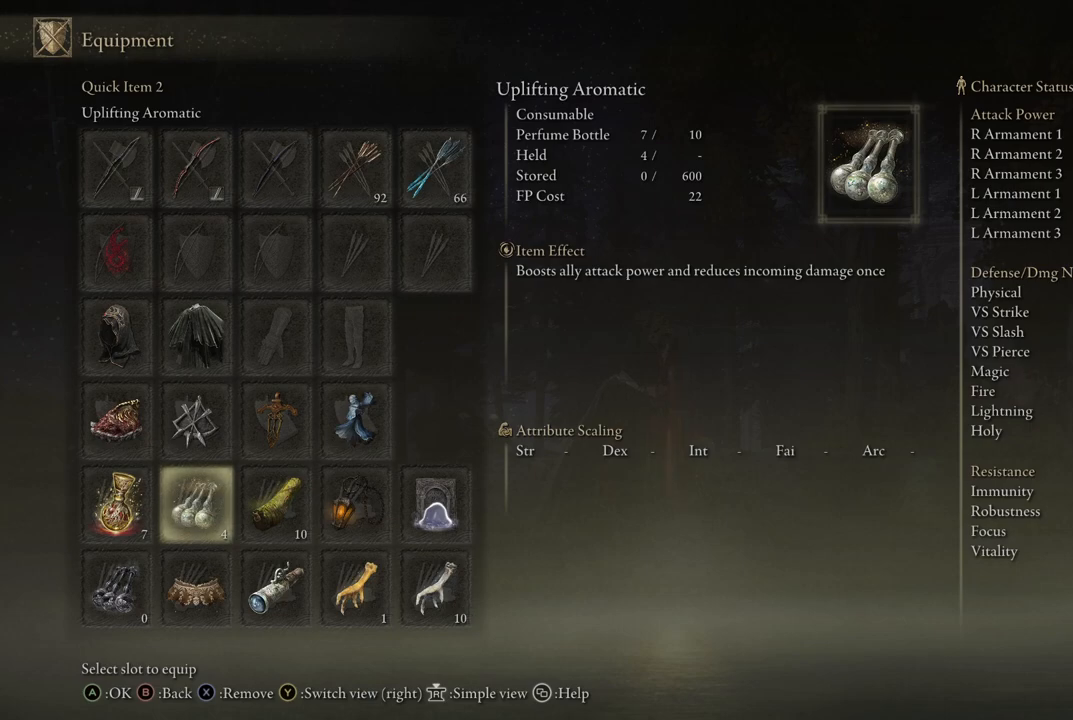
{"buttons": [], "left_stick": "center", "right_stick": "center", "events": []}
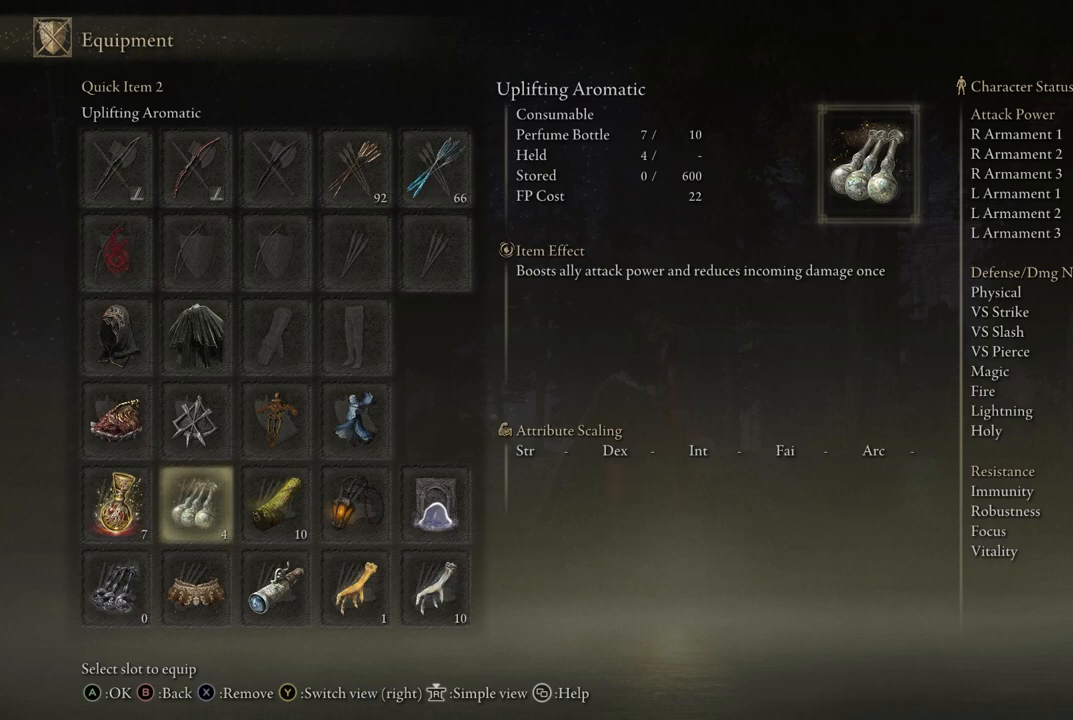
{"buttons": [], "left_stick": "center", "right_stick": "center", "events": []}
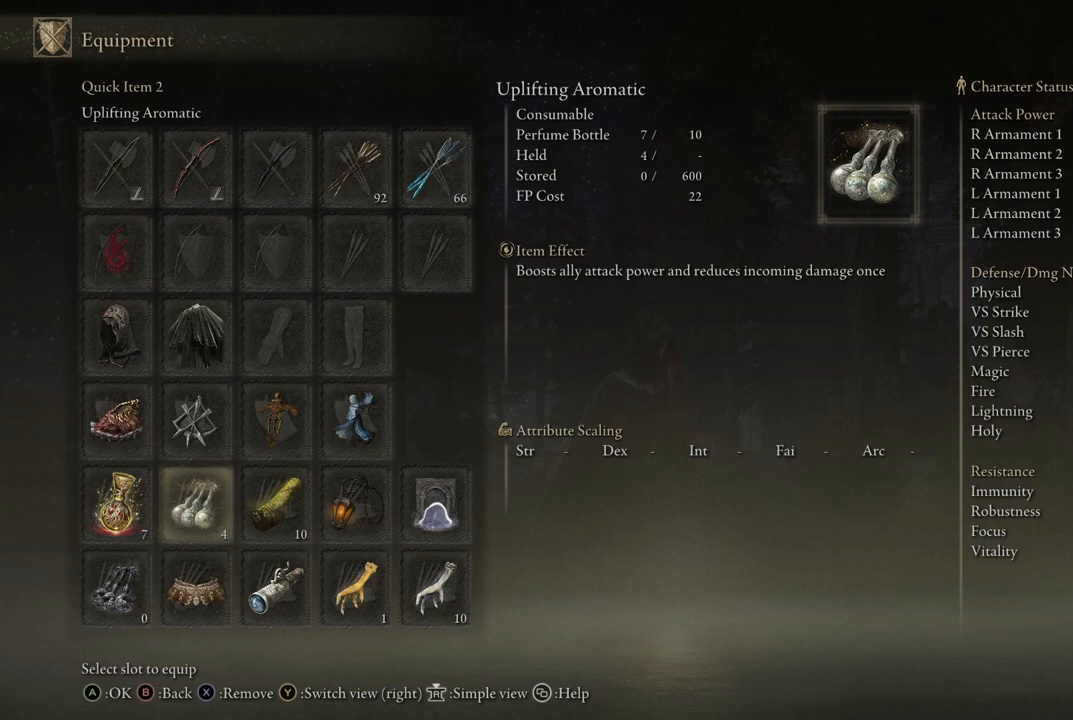
{"buttons": [], "left_stick": "center", "right_stick": "center", "events": [[400, "DPAD_DOWN", "down"], [500, "DPAD_DOWN", "up"]]}
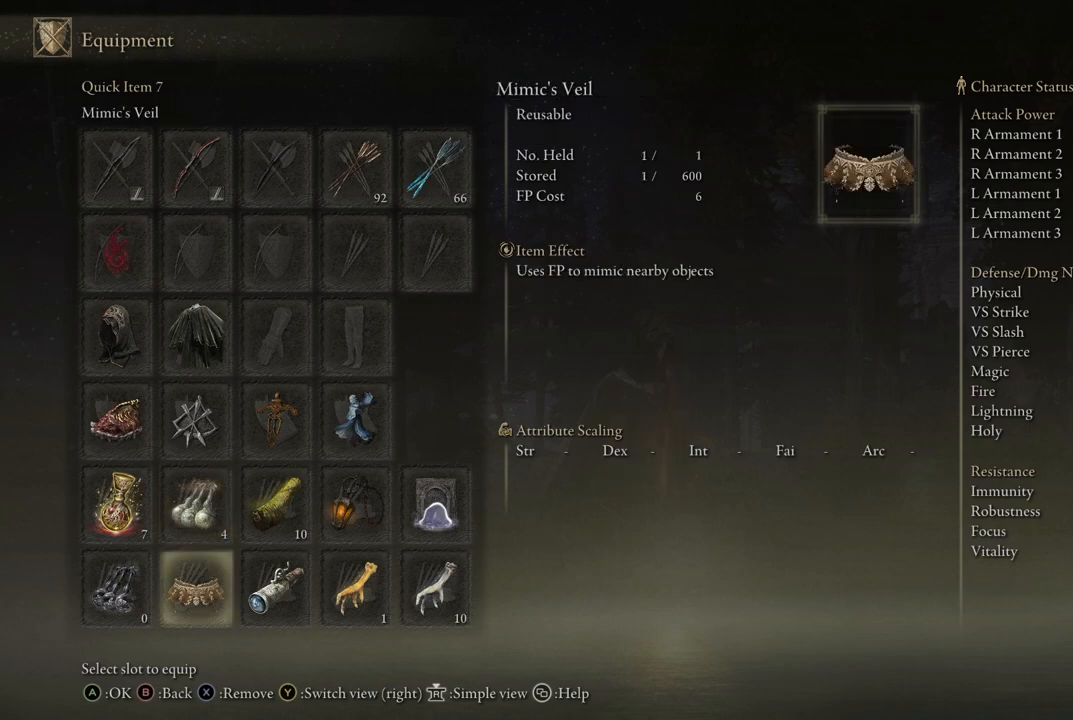
{"buttons": ["DPAD_UP"], "left_stick": "center", "right_stick": "center", "events": [[483, "DPAD_UP", "down"]]}
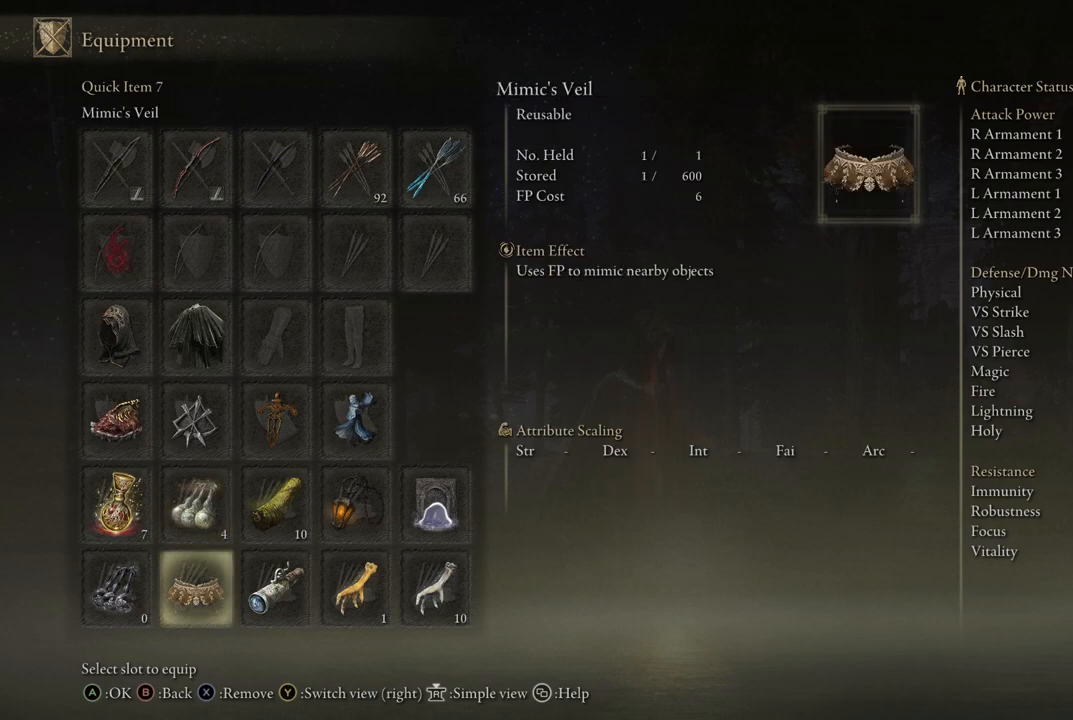
{"buttons": ["DPAD_UP"], "left_stick": "center", "right_stick": "center", "events": [[83, "DPAD_UP", "up"], [200, "DPAD_UP", "down"], [283, "DPAD_UP", "up"], [417, "DPAD_UP", "down"]]}
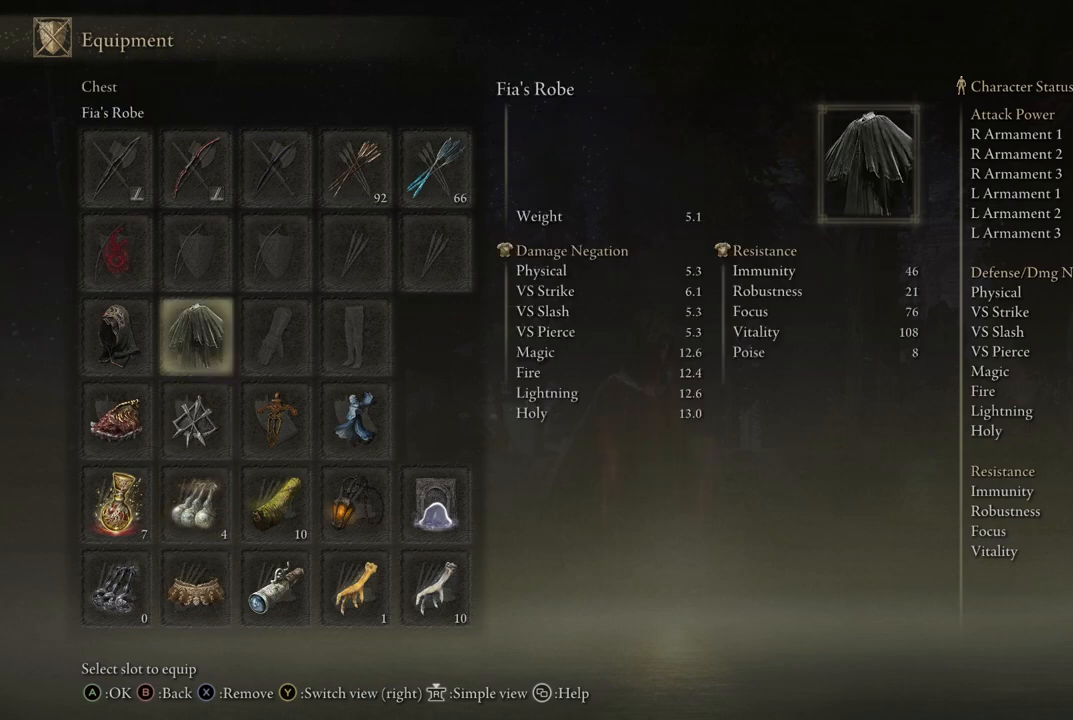
{"buttons": ["DPAD_UP"], "left_stick": "center", "right_stick": "center", "events": [[33, "DPAD_UP", "up"], [483, "DPAD_UP", "down"]]}